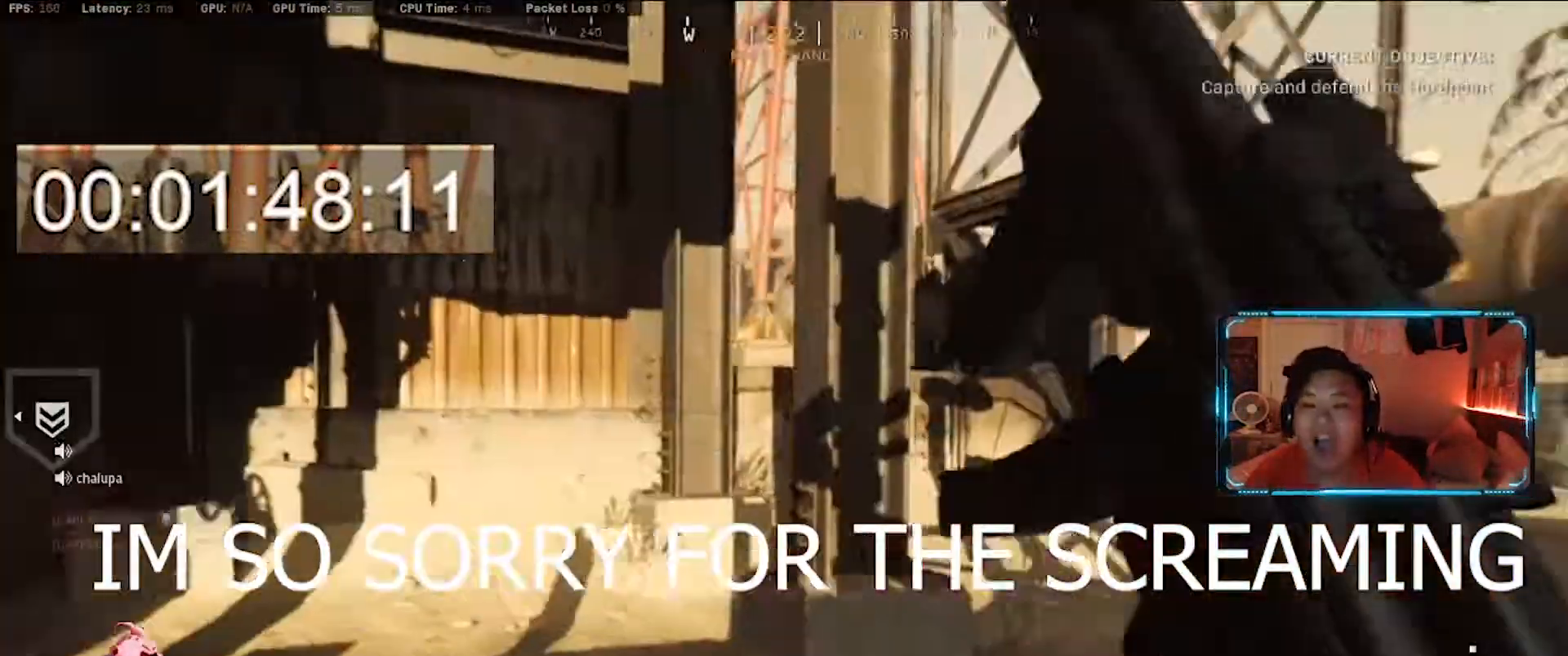
Gameplay with keyboard and mouse; each line is a JSON object with the keys and mouse buttons held at the frame after it. "events" lists presses ("down") and releases ("up") of "1", "2", "3", "4", "5", "a", "alt", "c", "ctrl", "d", "e", "f", "g", "q", "r", "s", "shift", "space", "t", "tab", "v", "w", "x", "z", "mouse_left", "mouse_wheel" and "mouse_right" between this image and that frame as [ms after this image, input, new state], when the widget could be followed in between. "mouse_left", "mouse_wheel", "mouse_right" = the "left", "wheel", "right" buttons of the "mouse" list. No other keys are recorded. "wheel" means that the mouse wheel is clicked or scrolled. Not read: caps_lock mouse_move.
{"keys": ["d", "space", "w"], "mouse": [], "events": [[300, "d", "up"], [383, "d", "down"], [383, "space", "down"]]}
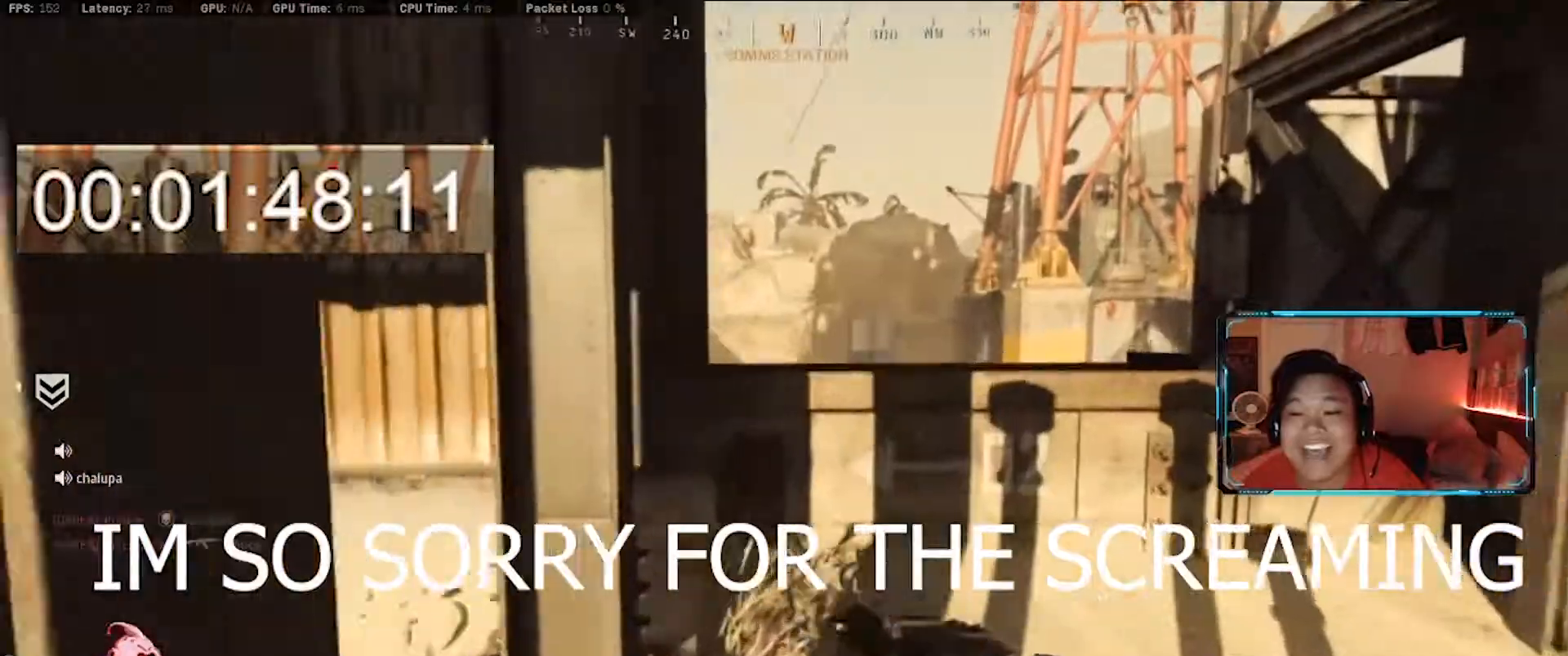
{"keys": ["d", "w"], "mouse": [], "events": [[33, "space", "up"], [317, "shift", "down"], [500, "shift", "up"]]}
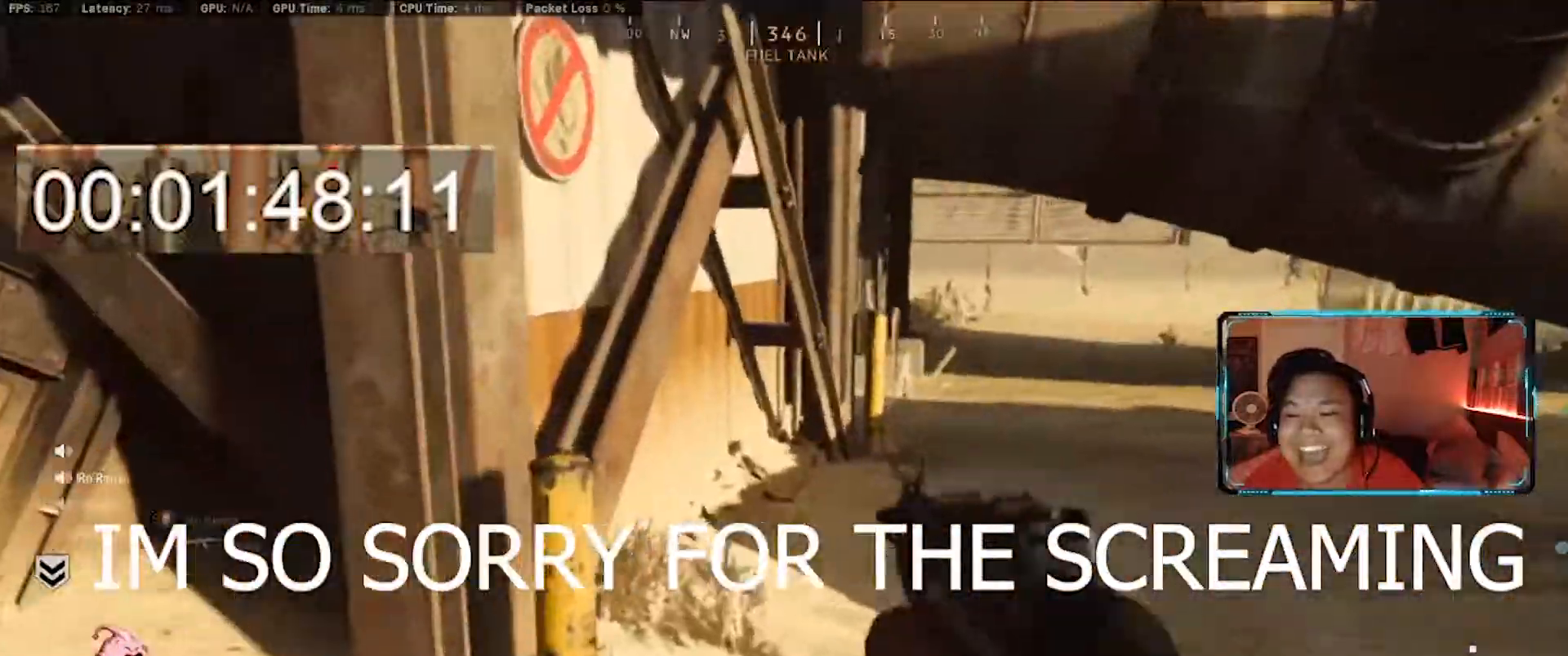
{"keys": ["d", "w"], "mouse": [], "events": [[233, "shift", "down"], [367, "shift", "up"]]}
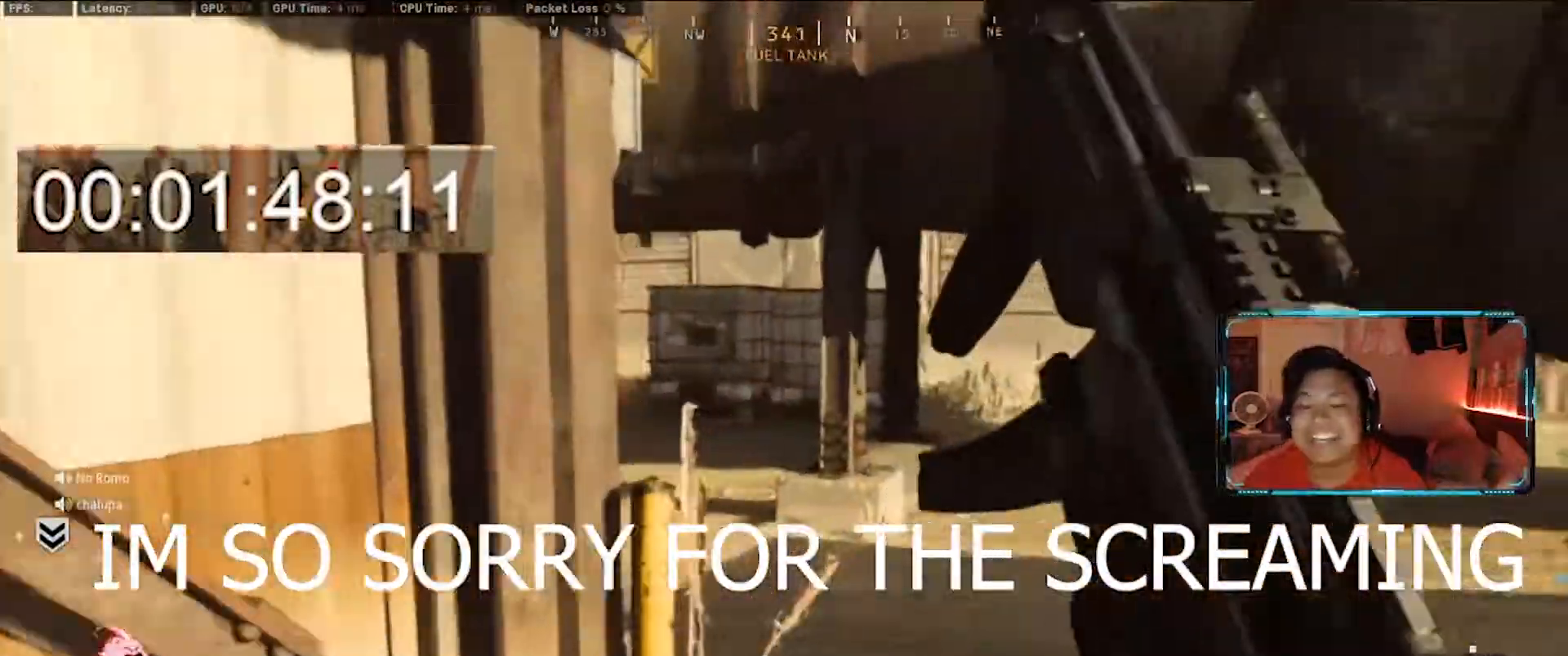
{"keys": ["d"], "mouse": ["left", "right"], "events": [[150, "space", "down"], [300, "space", "up"], [350, "mouse_right", "down"], [383, "mouse_left", "down"], [383, "w", "up"]]}
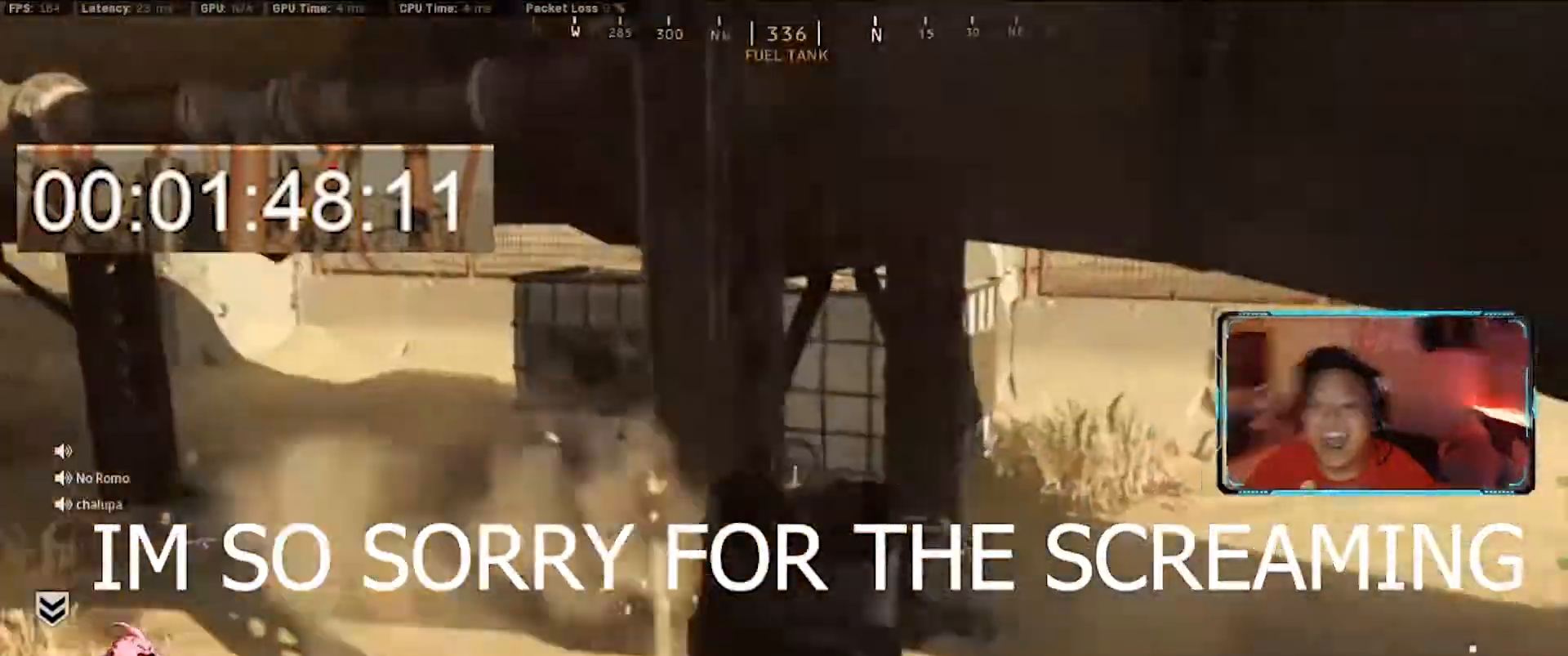
{"keys": ["a"], "mouse": ["left", "right"], "events": [[367, "a", "down"], [400, "d", "up"]]}
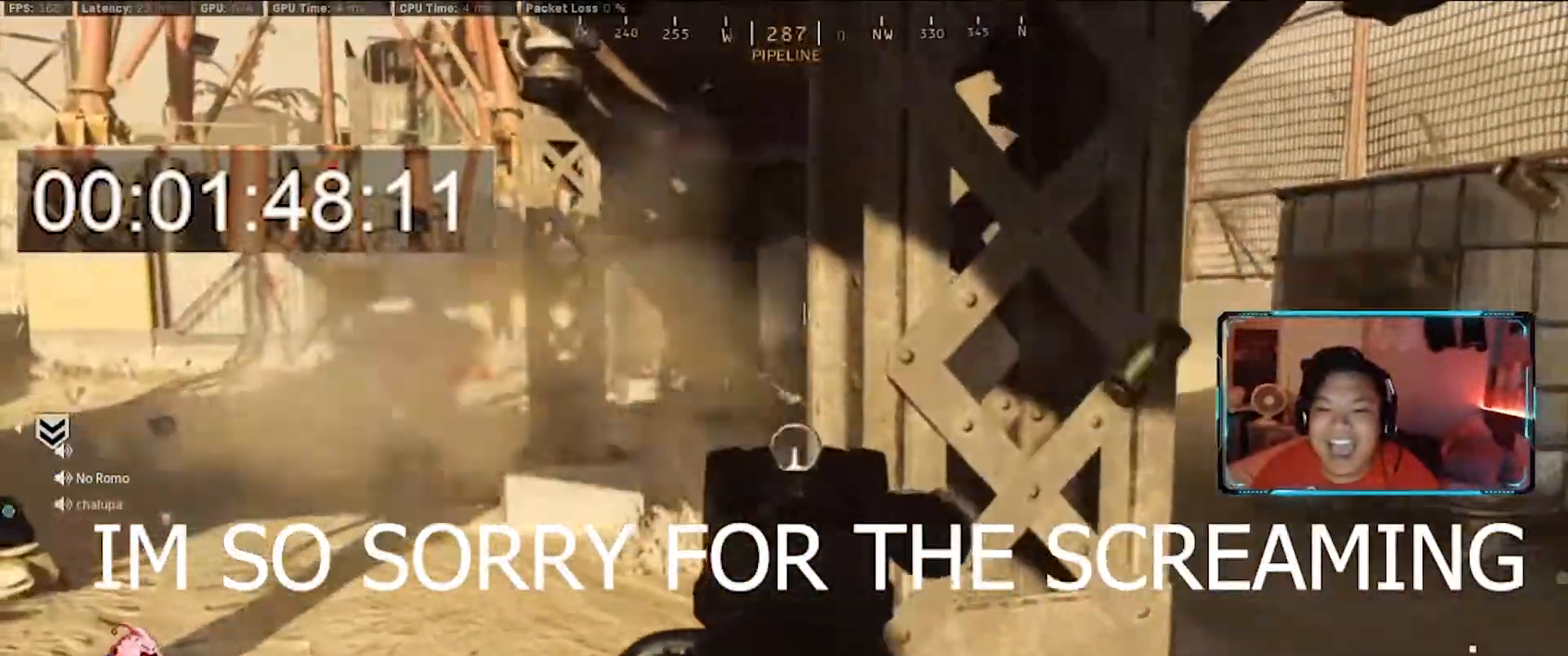
{"keys": ["a"], "mouse": ["left"], "events": [[467, "mouse_right", "up"]]}
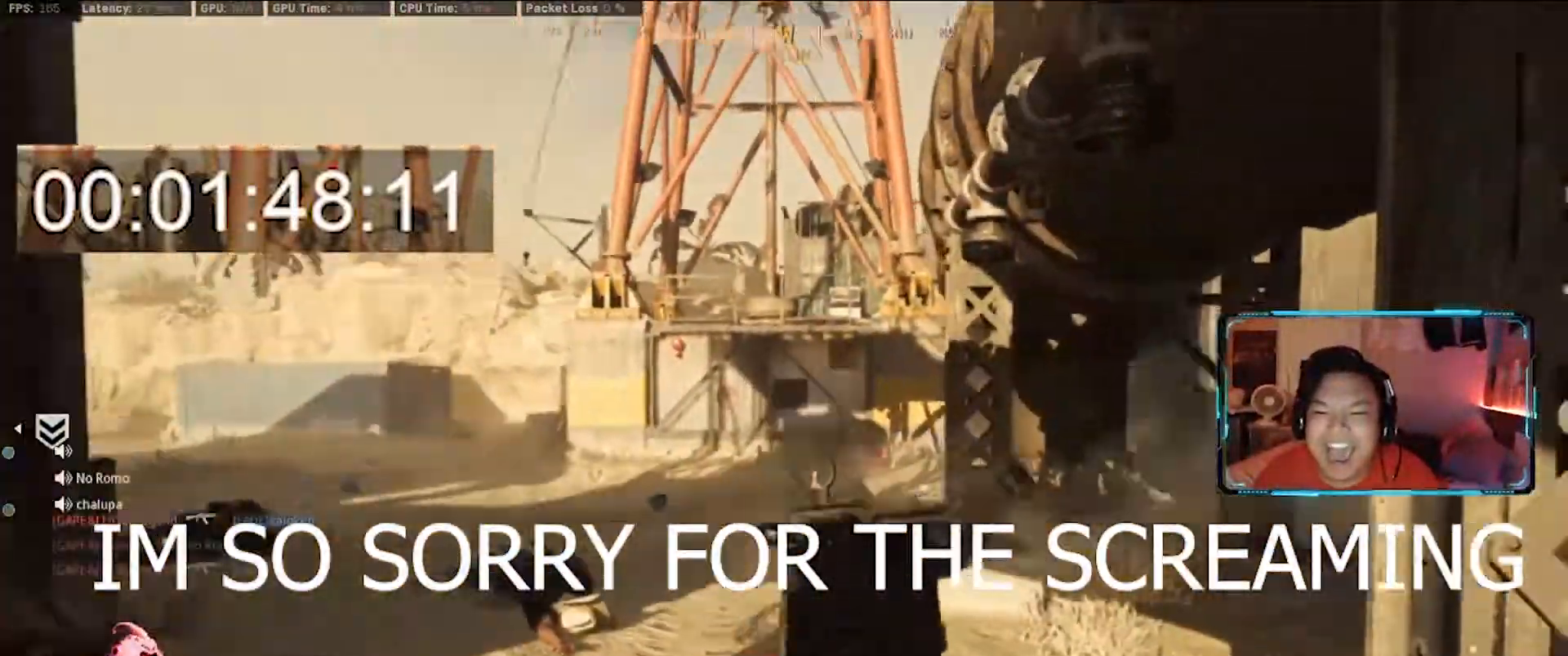
{"keys": ["d", "w"], "mouse": [], "events": [[17, "mouse_left", "up"], [200, "w", "down"], [250, "a", "up"], [250, "d", "down"], [300, "shift", "down"], [433, "shift", "up"]]}
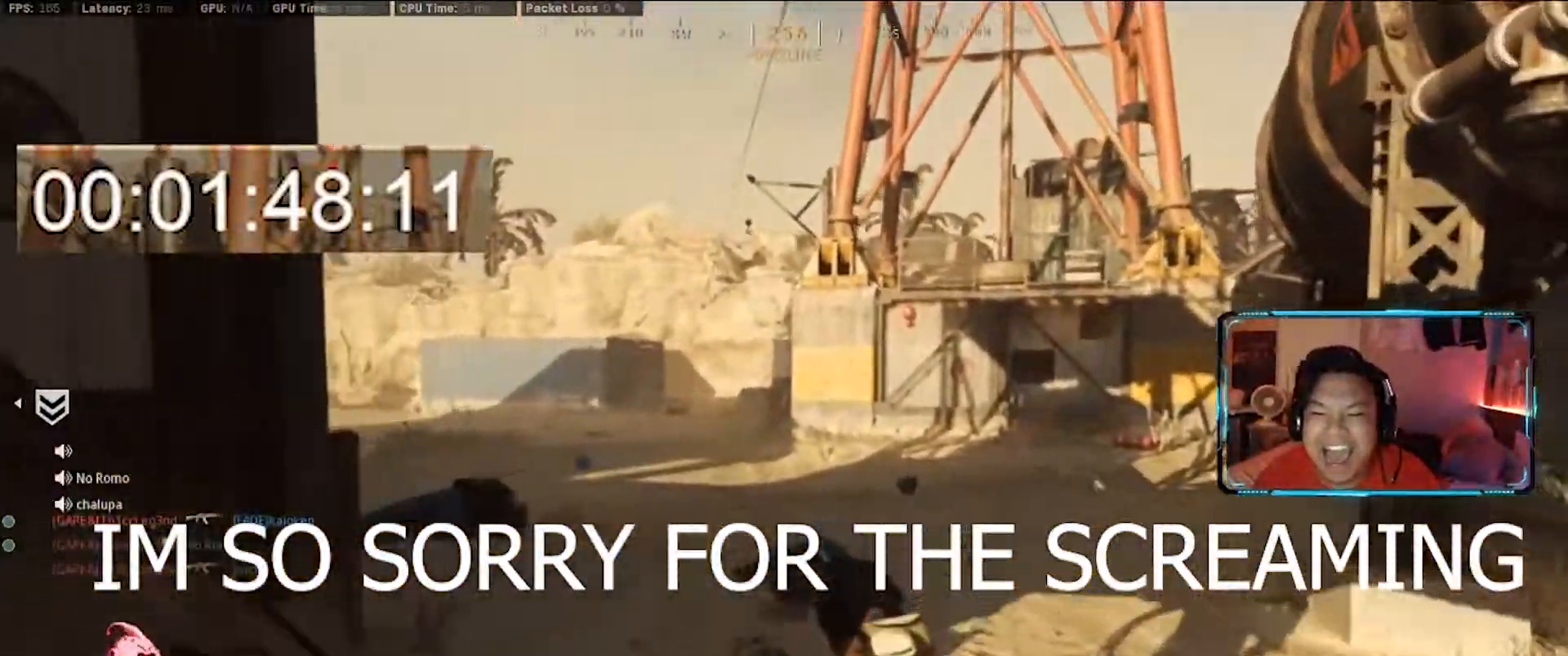
{"keys": ["w"], "mouse": [], "events": [[267, "shift", "down"], [267, "space", "down"], [367, "d", "up"], [400, "space", "up"], [450, "shift", "up"]]}
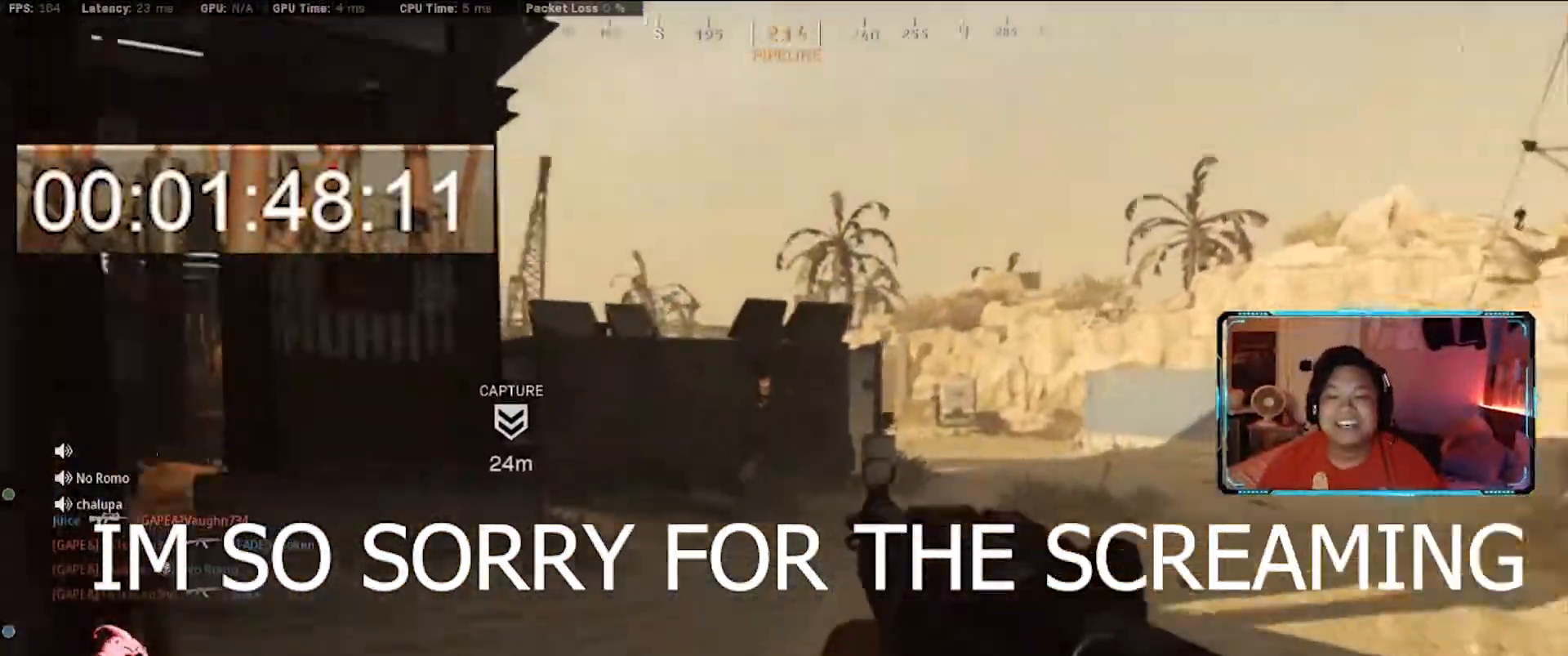
{"keys": ["a", "w"], "mouse": [], "events": [[333, "shift", "down"], [383, "a", "down"], [467, "shift", "up"]]}
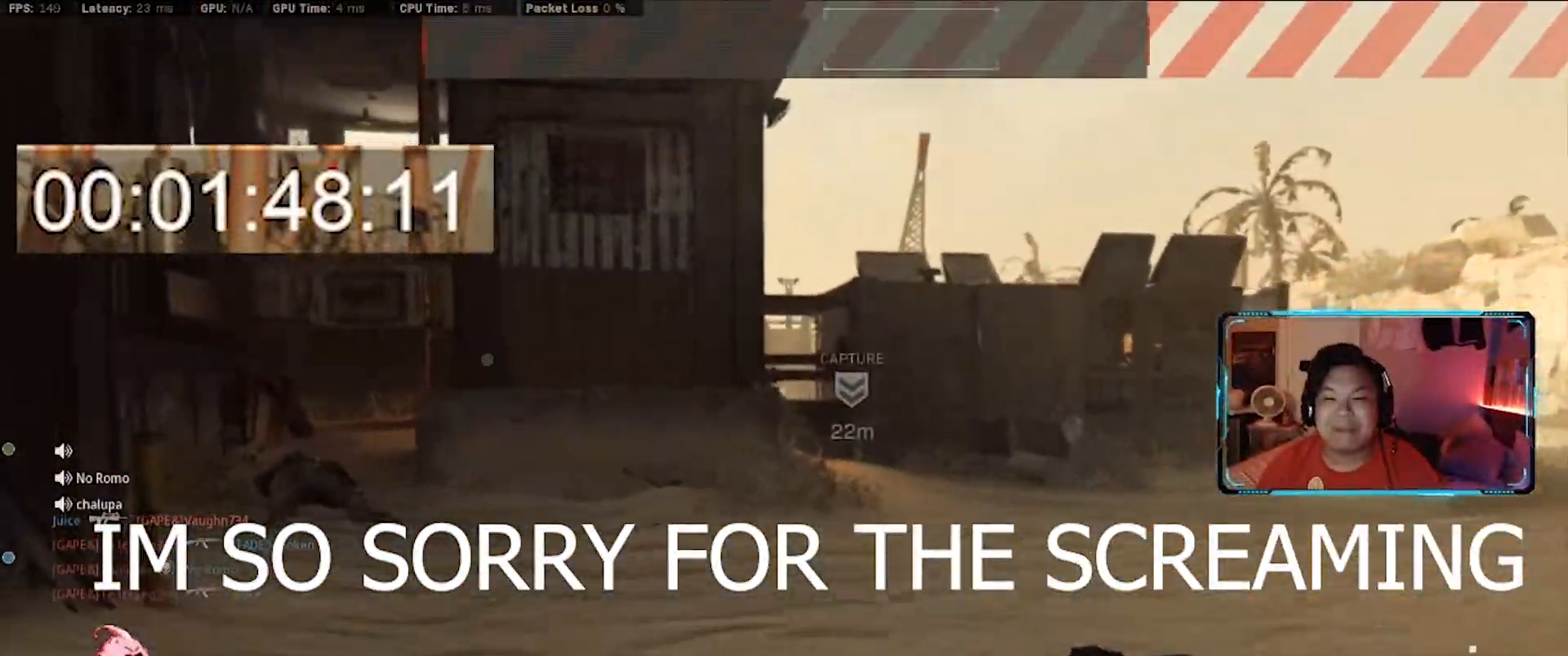
{"keys": ["a", "w"], "mouse": [], "events": [[300, "space", "down"], [433, "space", "up"]]}
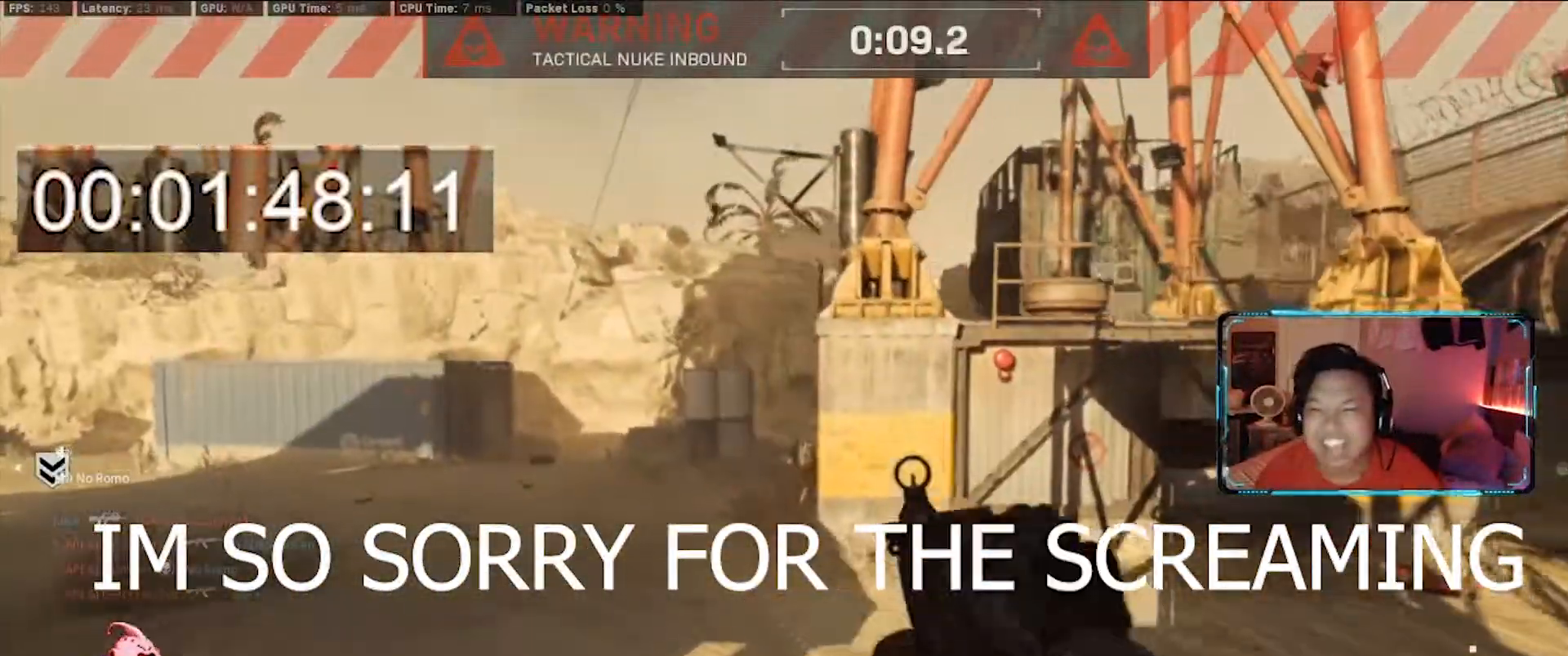
{"keys": ["a", "w"], "mouse": [], "events": []}
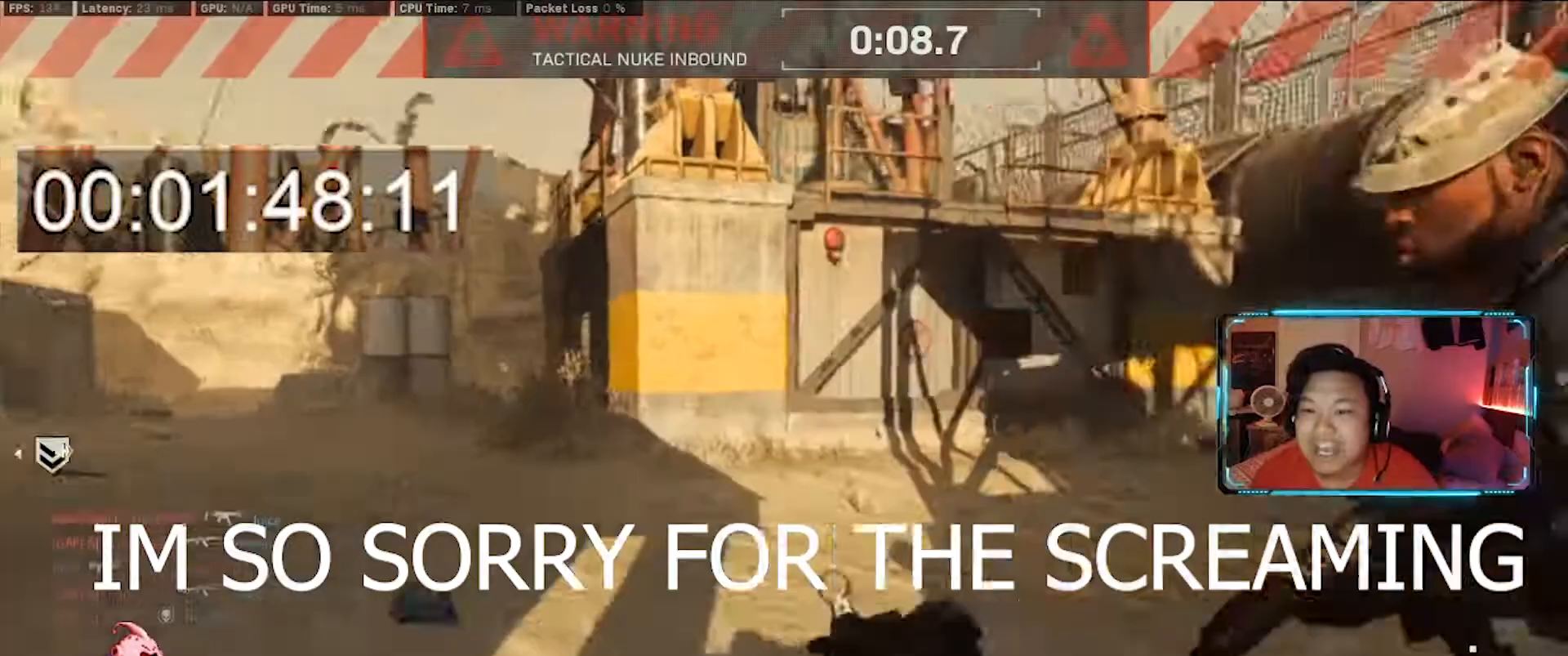
{"keys": ["a", "d", "shift", "w"], "mouse": [], "events": [[50, "shift", "down"], [283, "shift", "up"], [467, "d", "down"], [467, "shift", "down"]]}
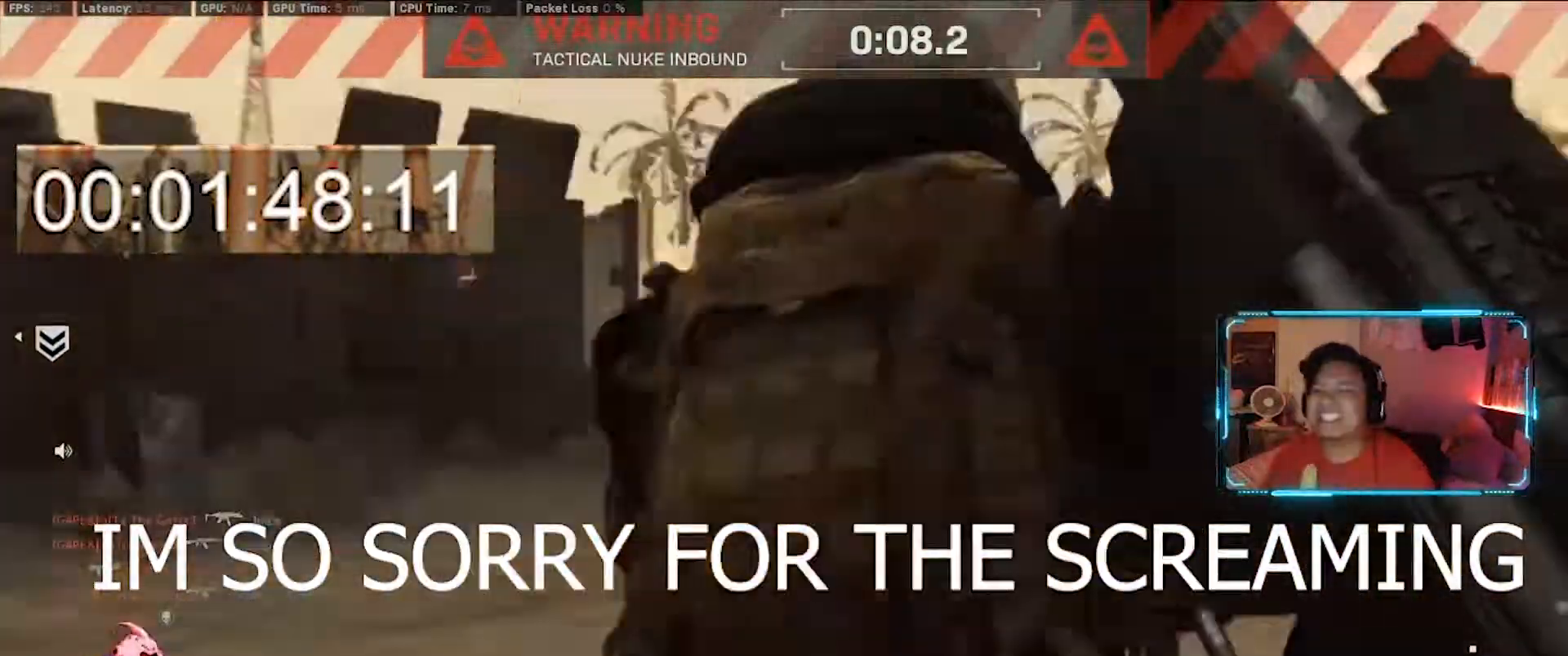
{"keys": ["d", "shift", "w"], "mouse": ["left"], "events": [[17, "a", "up"], [17, "mouse_left", "down"], [17, "shift", "up"], [17, "w", "up"], [433, "w", "down"], [483, "shift", "down"]]}
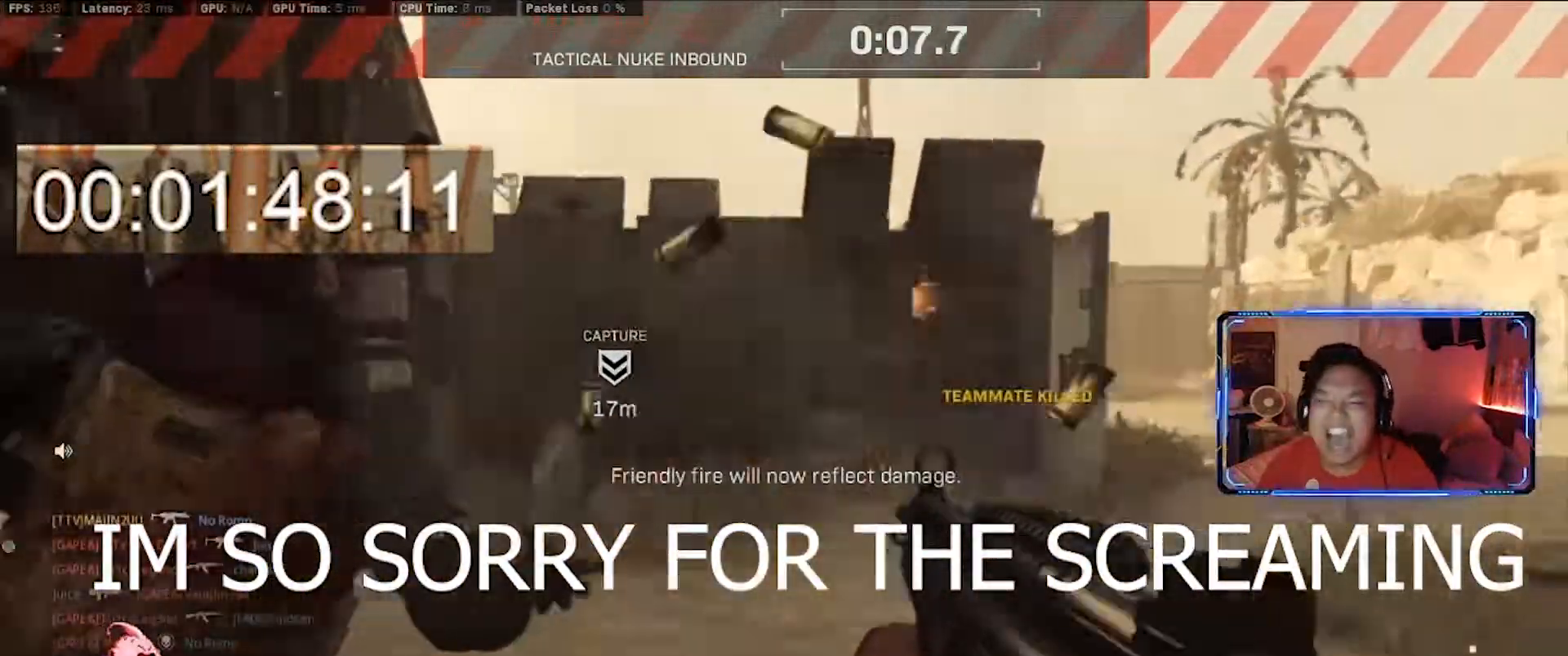
{"keys": ["a", "shift"], "mouse": ["left"], "events": [[167, "shift", "up"], [217, "w", "up"], [317, "shift", "down"], [317, "w", "down"], [367, "a", "down"], [367, "d", "up"], [367, "w", "up"]]}
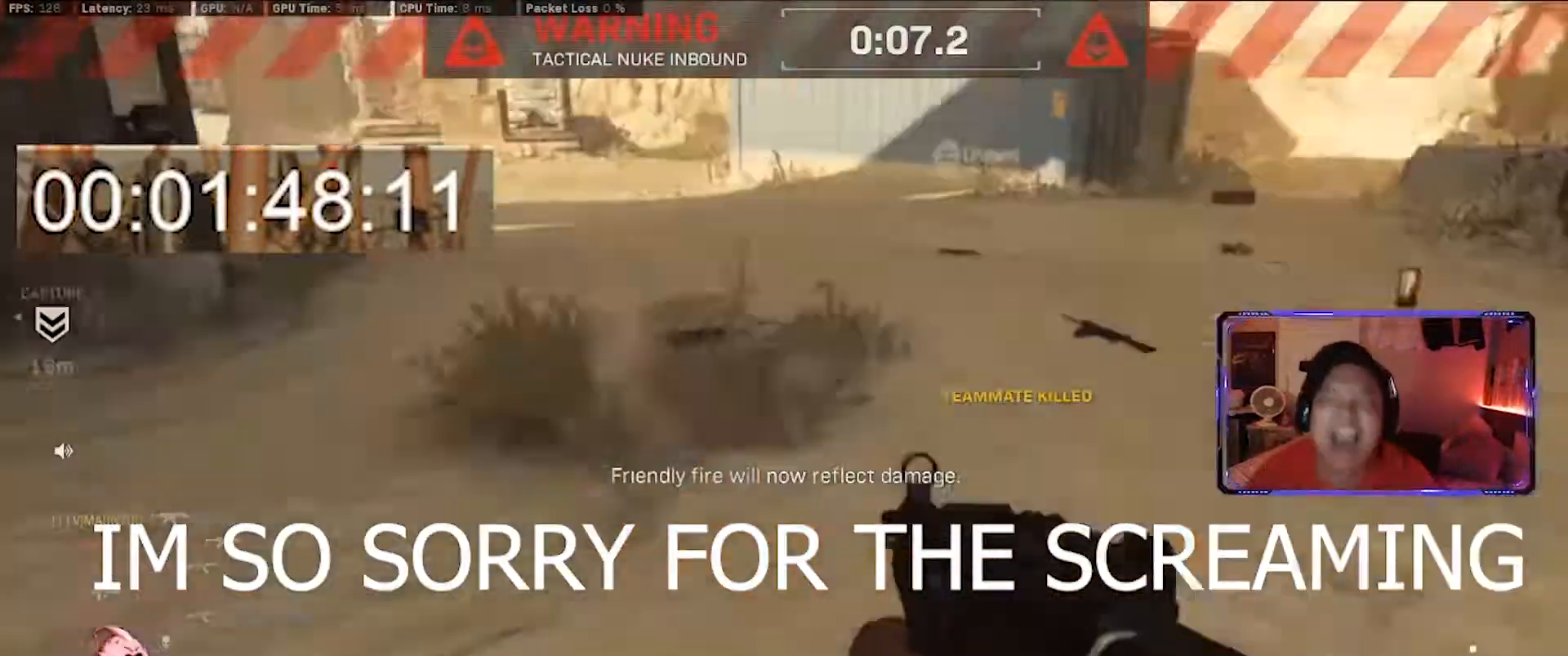
{"keys": [], "mouse": ["left"], "events": [[50, "a", "up"], [50, "shift", "up"], [133, "shift", "down"], [233, "shift", "up"]]}
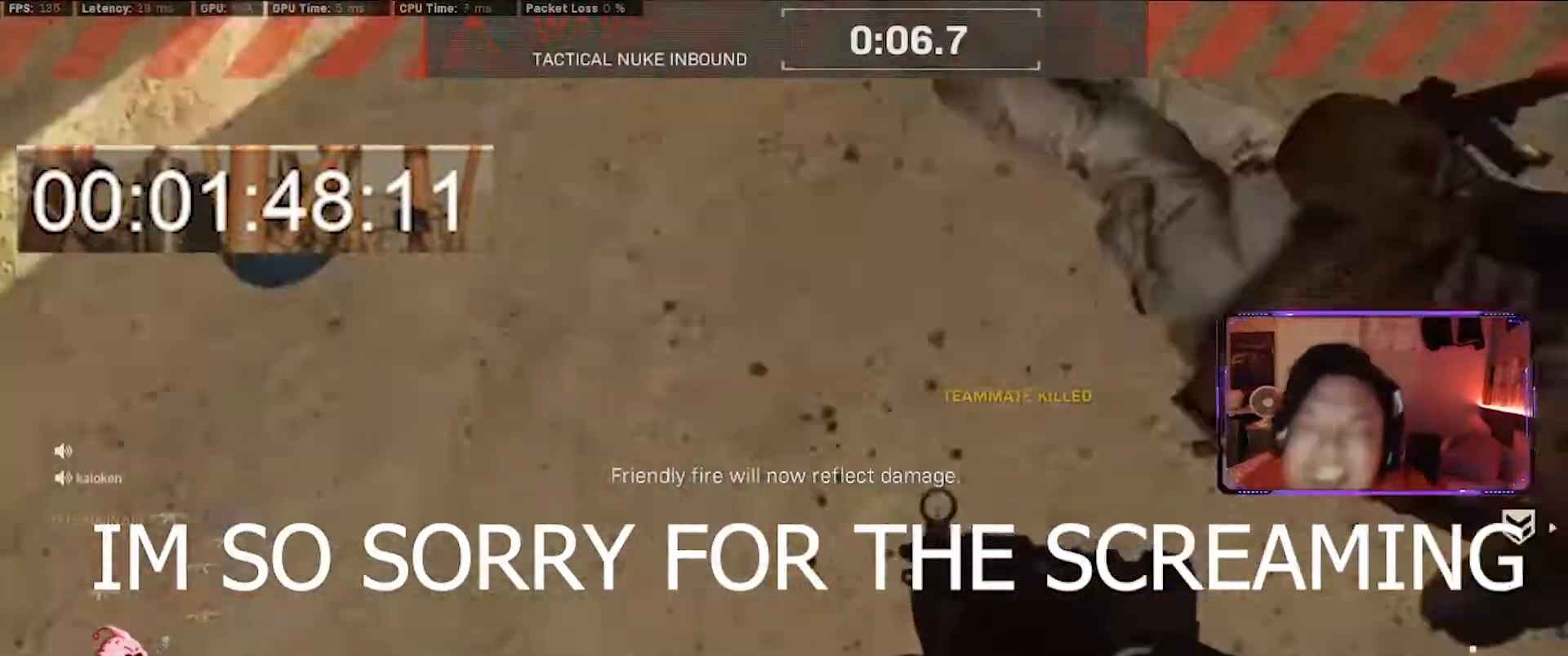
{"keys": [], "mouse": ["left"], "events": []}
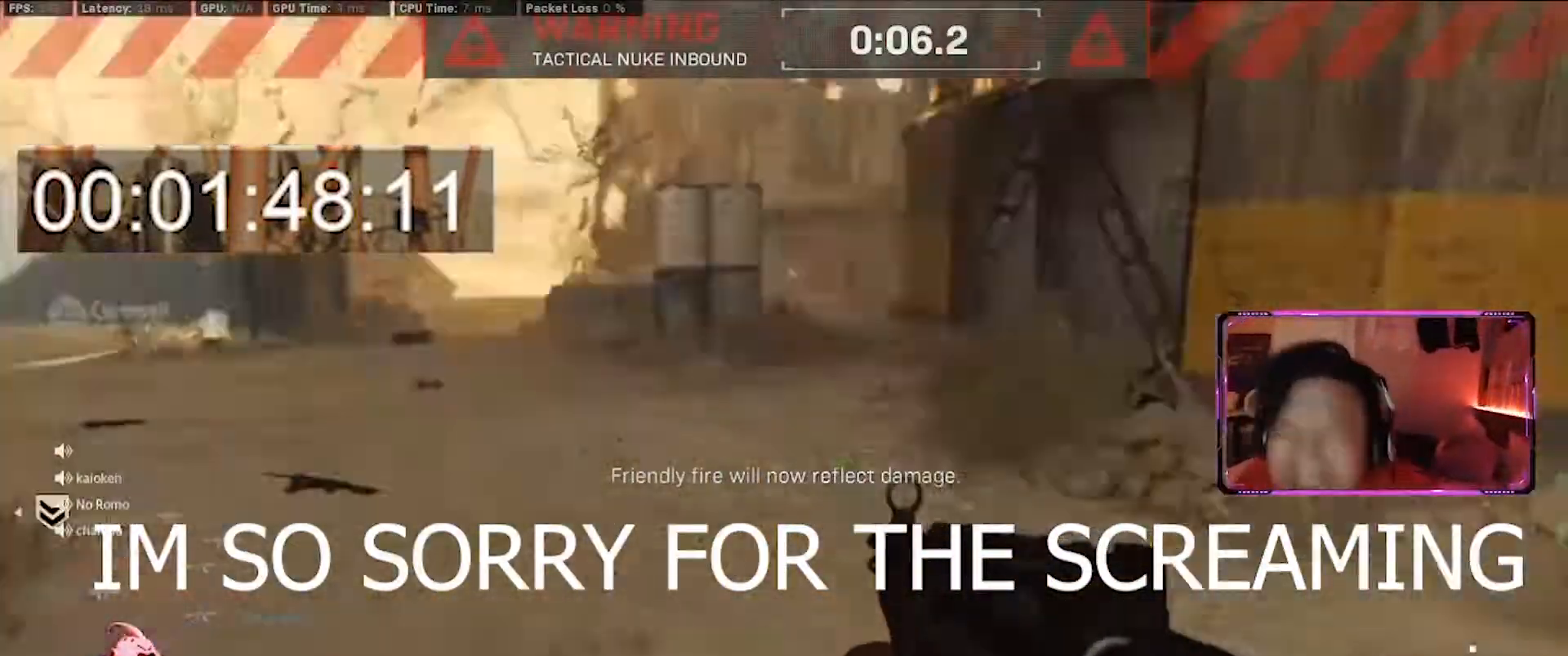
{"keys": [], "mouse": [], "events": [[33, "mouse_left", "up"]]}
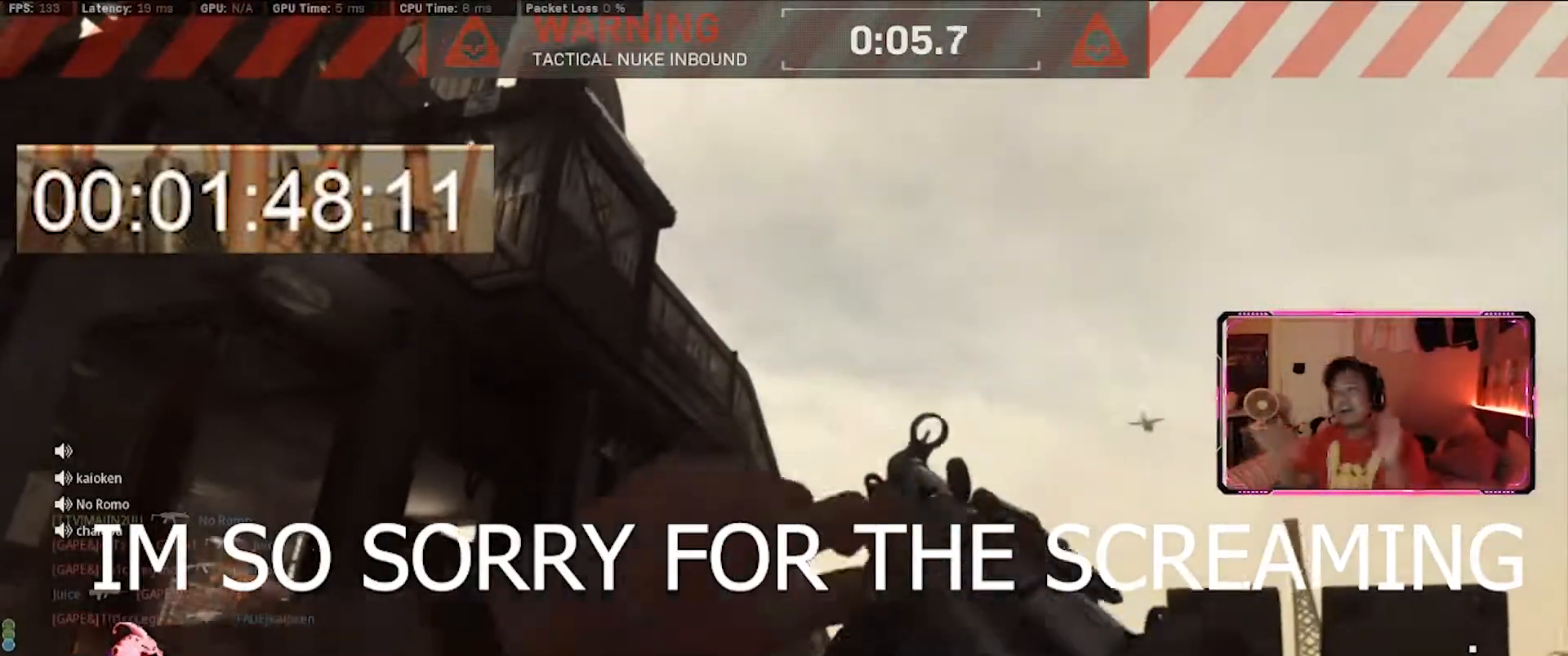
{"keys": [], "mouse": [], "events": []}
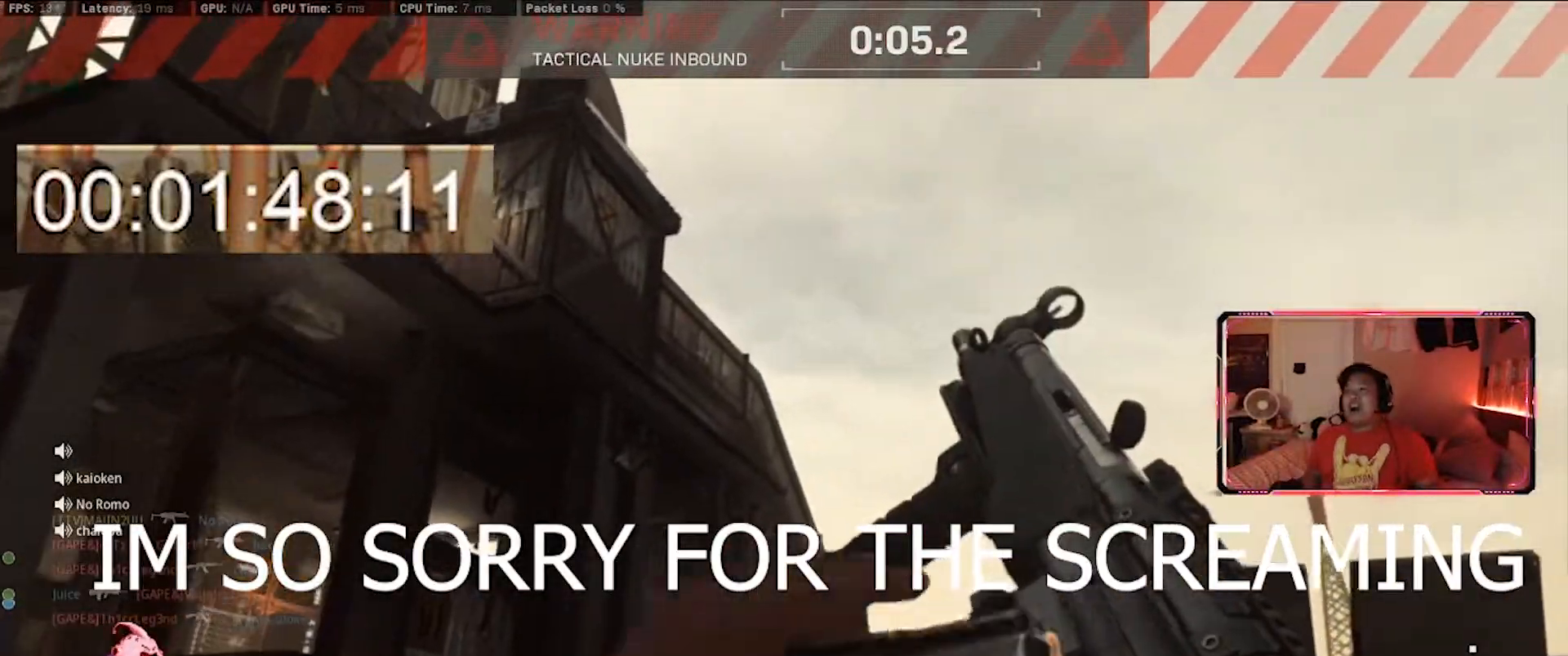
{"keys": [], "mouse": [], "events": []}
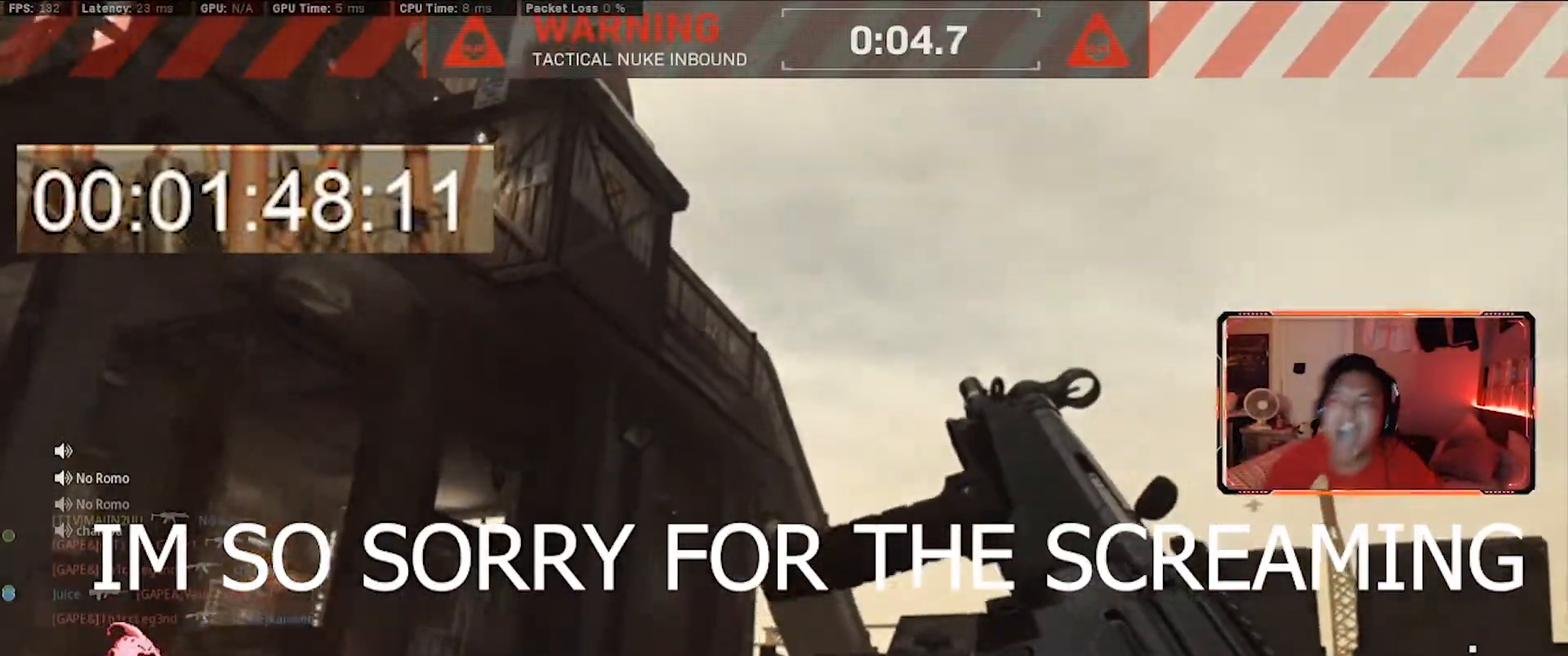
{"keys": [], "mouse": [], "events": [[217, "tab", "down"], [500, "tab", "up"]]}
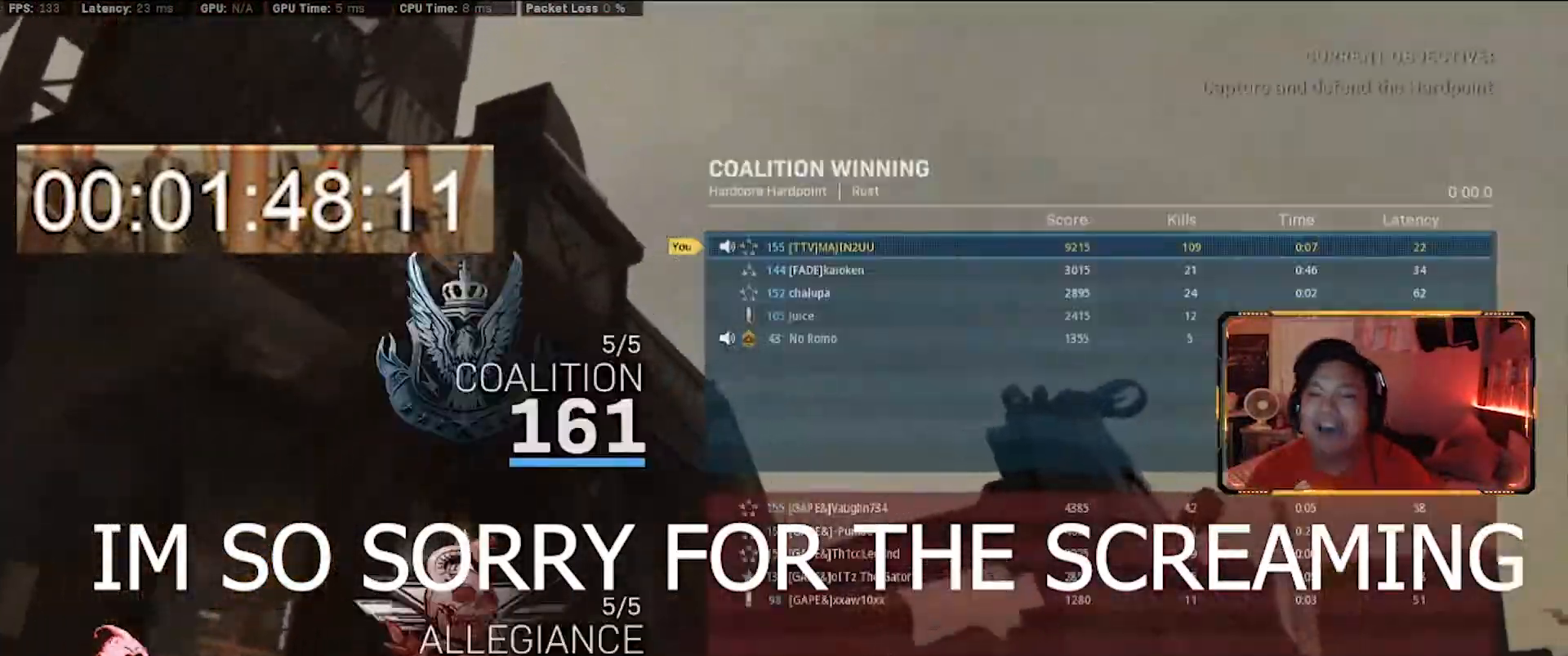
{"keys": ["d"], "mouse": [], "events": [[100, "w", "down"], [283, "w", "up"], [417, "d", "down"]]}
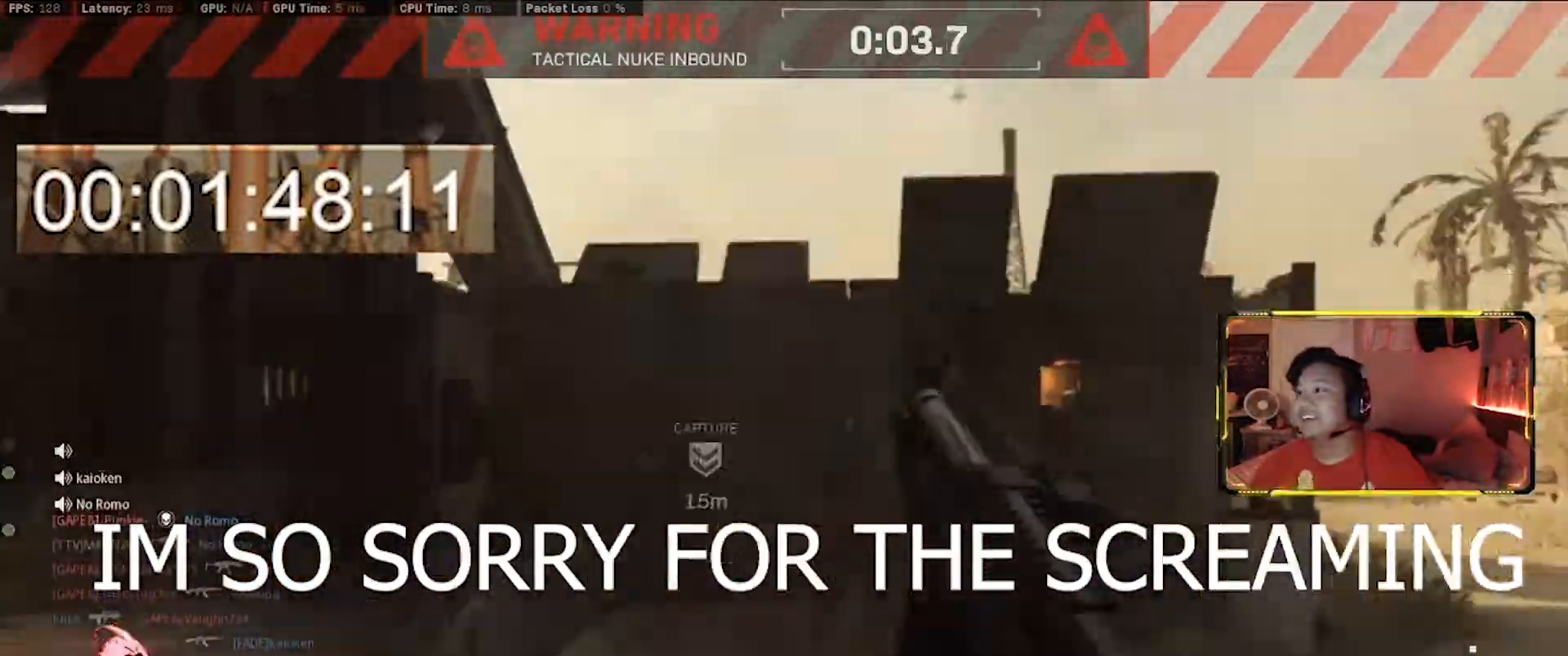
{"keys": ["d", "w"], "mouse": [], "events": [[17, "w", "down"], [67, "shift", "down"], [200, "d", "up"], [250, "shift", "up"], [383, "d", "down"]]}
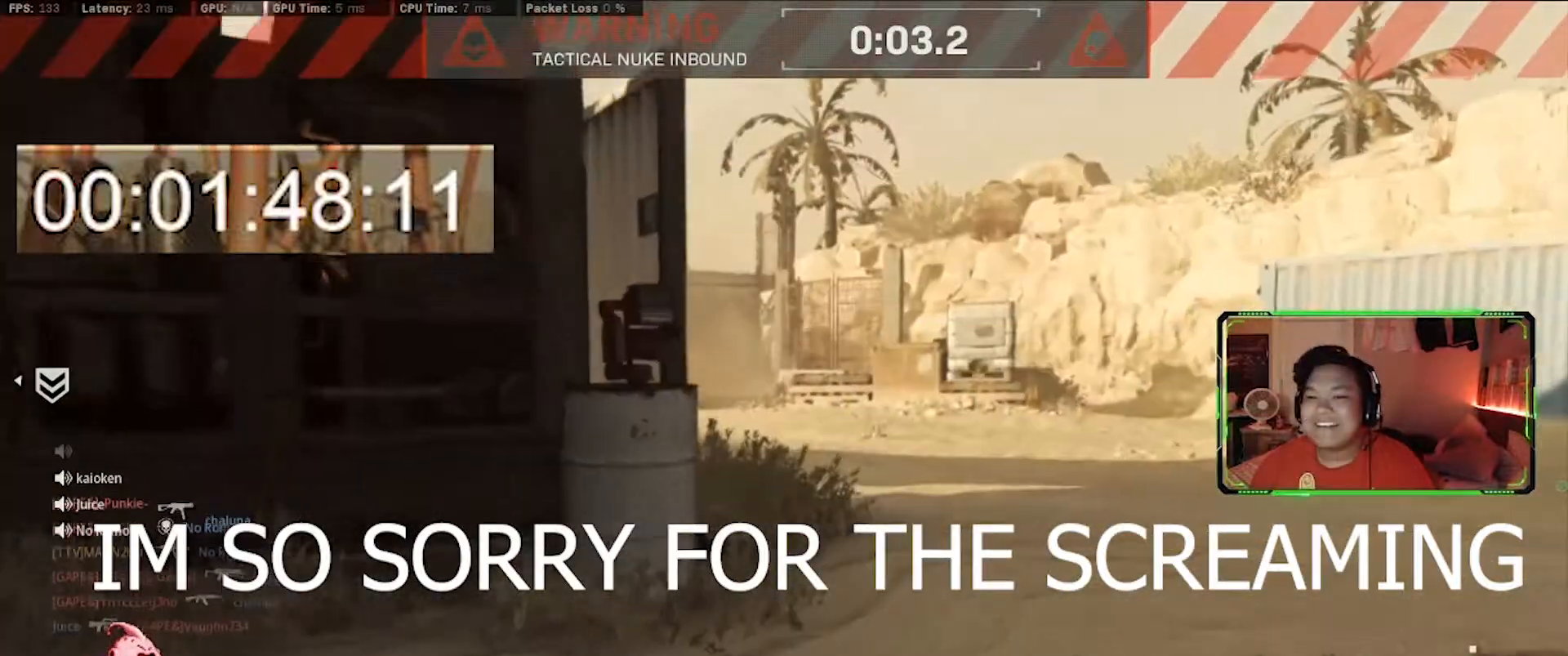
{"keys": ["w"], "mouse": [], "events": [[83, "space", "down"], [117, "tab", "down"], [317, "space", "up"], [450, "d", "up"], [500, "tab", "up"]]}
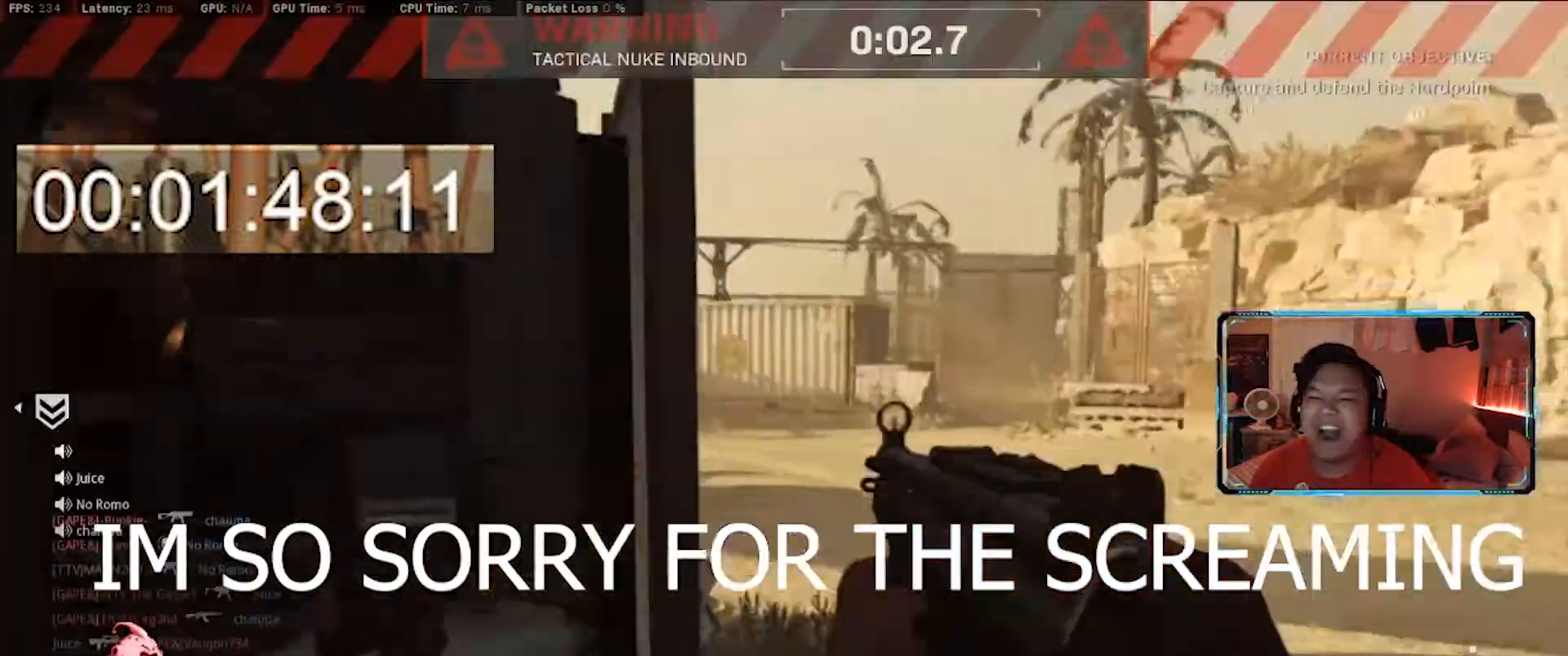
{"keys": ["w"], "mouse": [], "events": []}
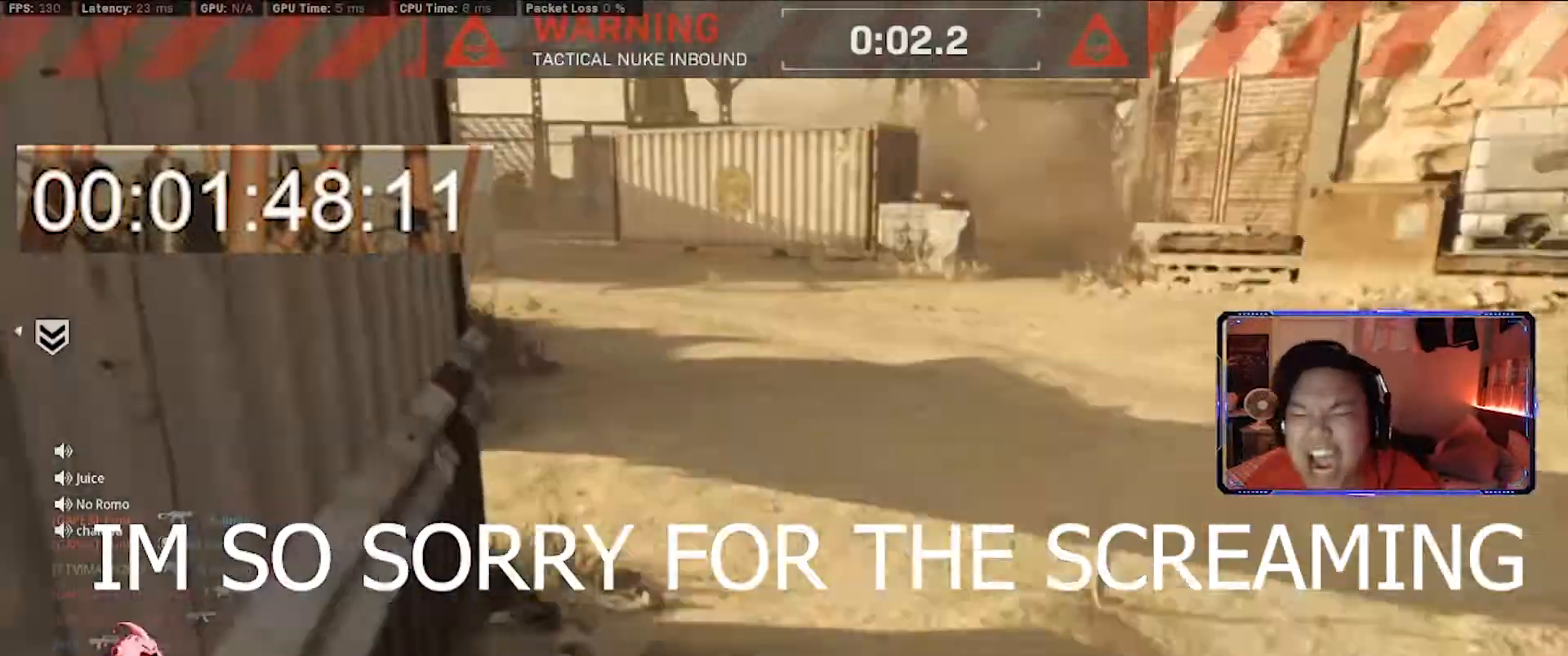
{"keys": ["d", "space", "w"], "mouse": ["left"], "events": [[300, "d", "down"], [300, "shift", "down"], [433, "mouse_left", "down"], [433, "shift", "up"], [433, "space", "down"]]}
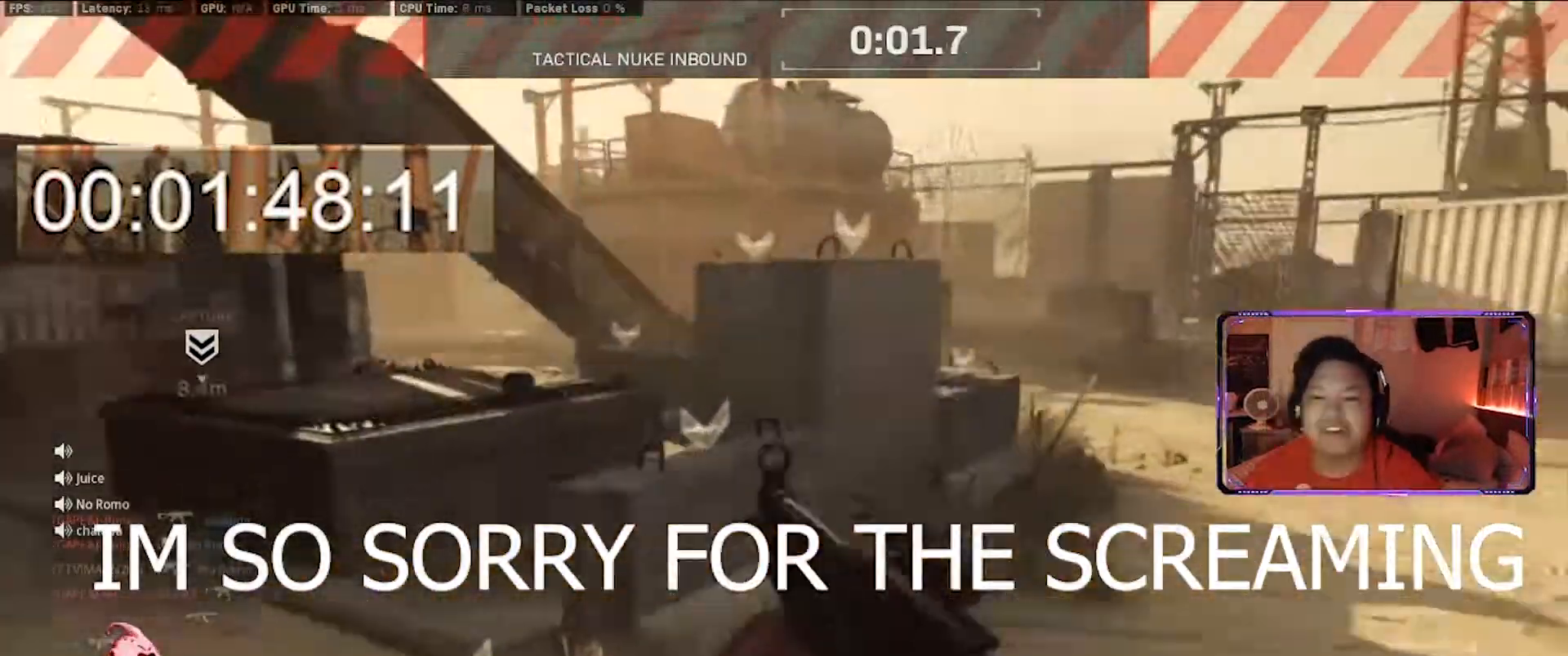
{"keys": ["a", "shift", "w"], "mouse": [], "events": [[83, "space", "up"], [367, "d", "up"], [367, "mouse_left", "up"], [367, "shift", "down"], [450, "a", "down"]]}
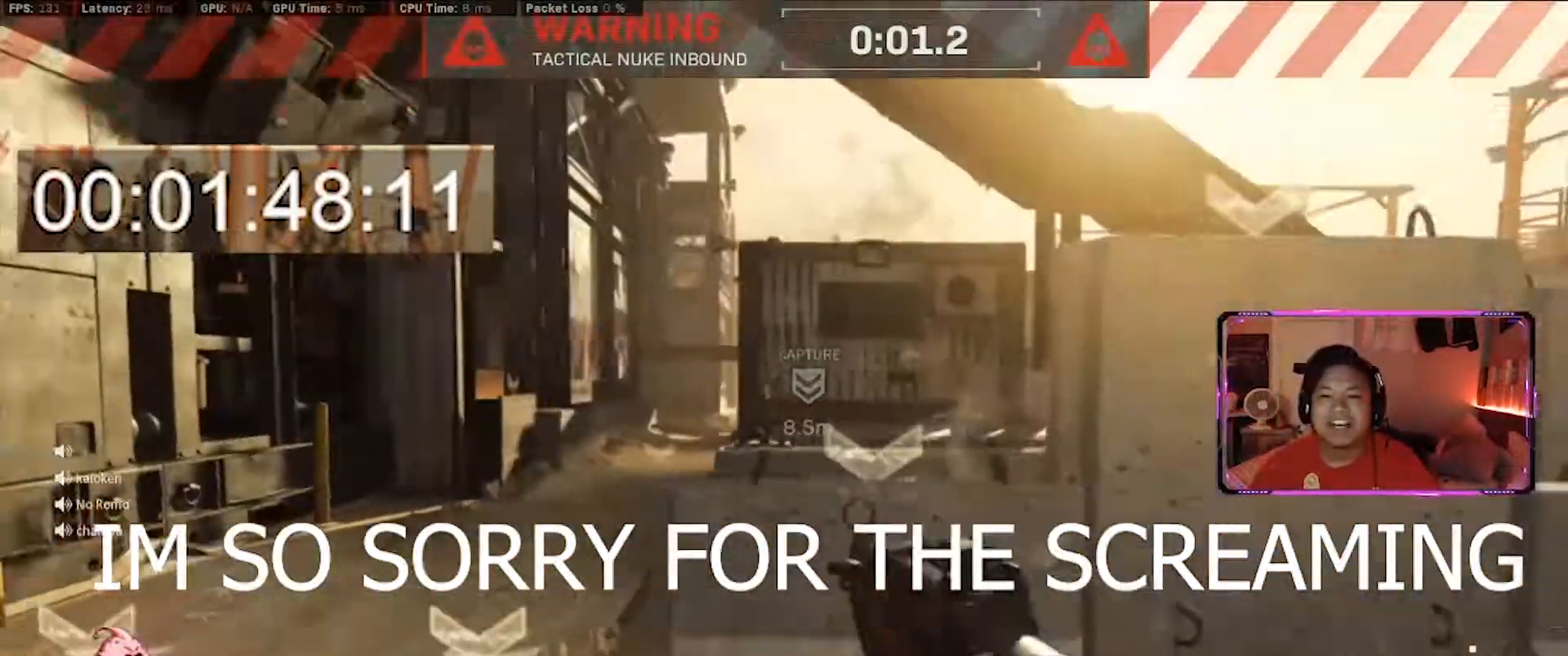
{"keys": ["space", "w"], "mouse": [], "events": [[50, "shift", "up"], [233, "shift", "down"], [383, "shift", "up"], [417, "space", "down"], [467, "a", "up"]]}
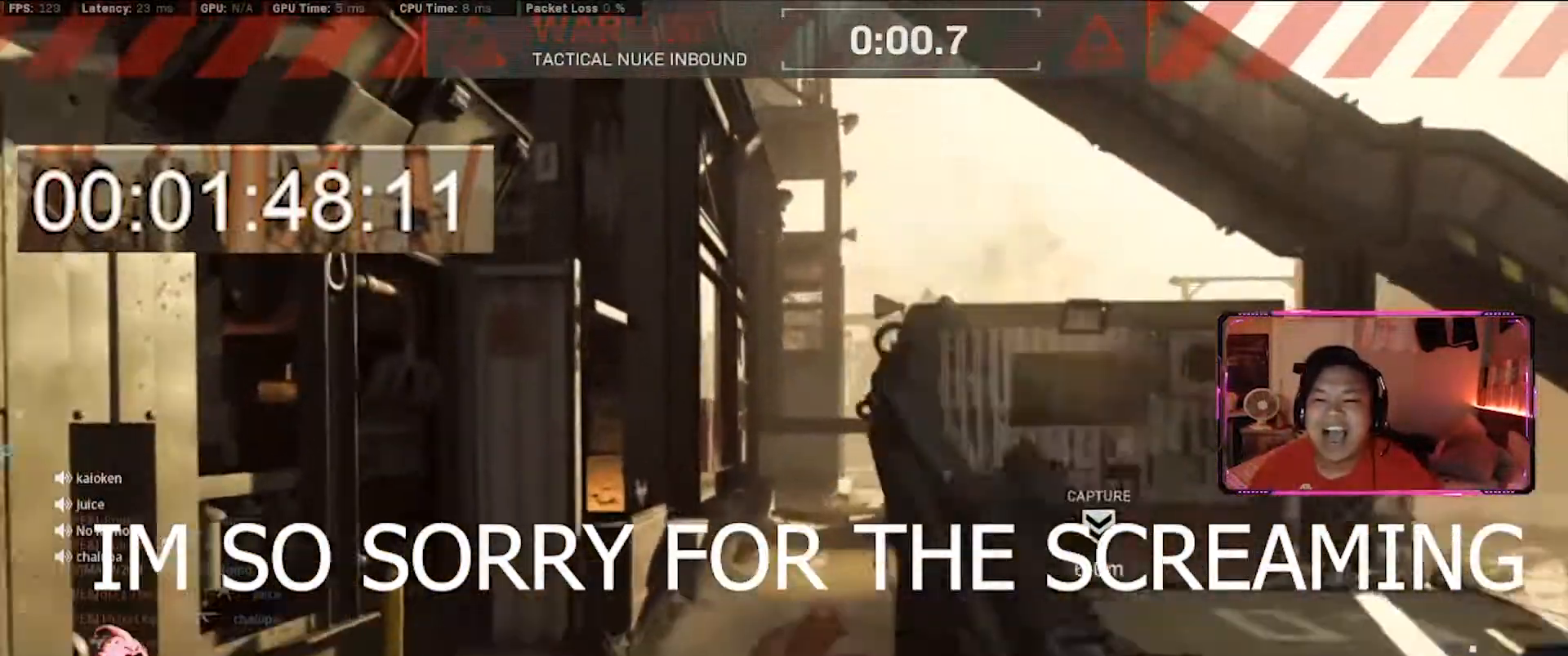
{"keys": ["s"], "mouse": [], "events": [[17, "mouse_left", "down"], [67, "space", "up"], [200, "mouse_left", "up"], [250, "mouse_left", "down"], [250, "w", "up"], [300, "a", "down"], [350, "s", "down"], [383, "a", "up"], [433, "mouse_left", "up"]]}
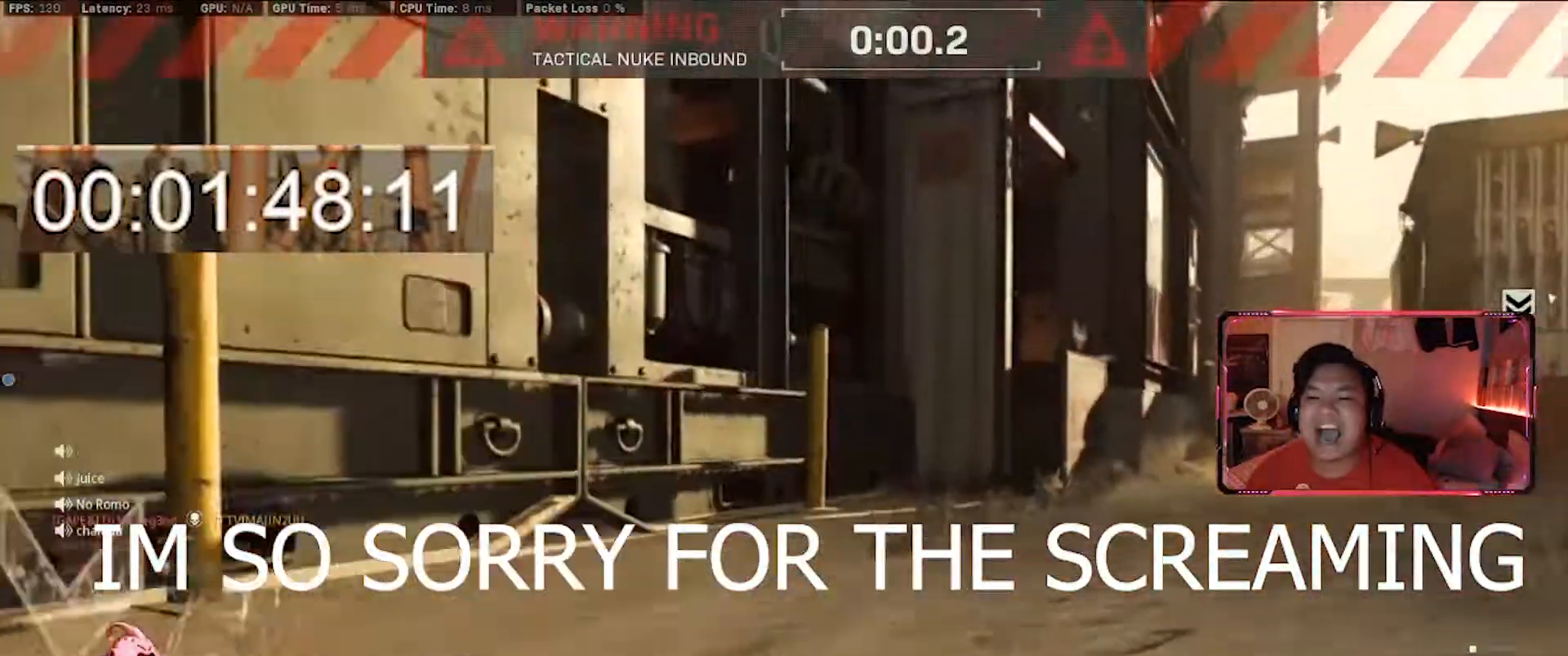
{"keys": [], "mouse": [], "events": [[33, "s", "up"], [83, "tab", "down"], [167, "tab", "up"]]}